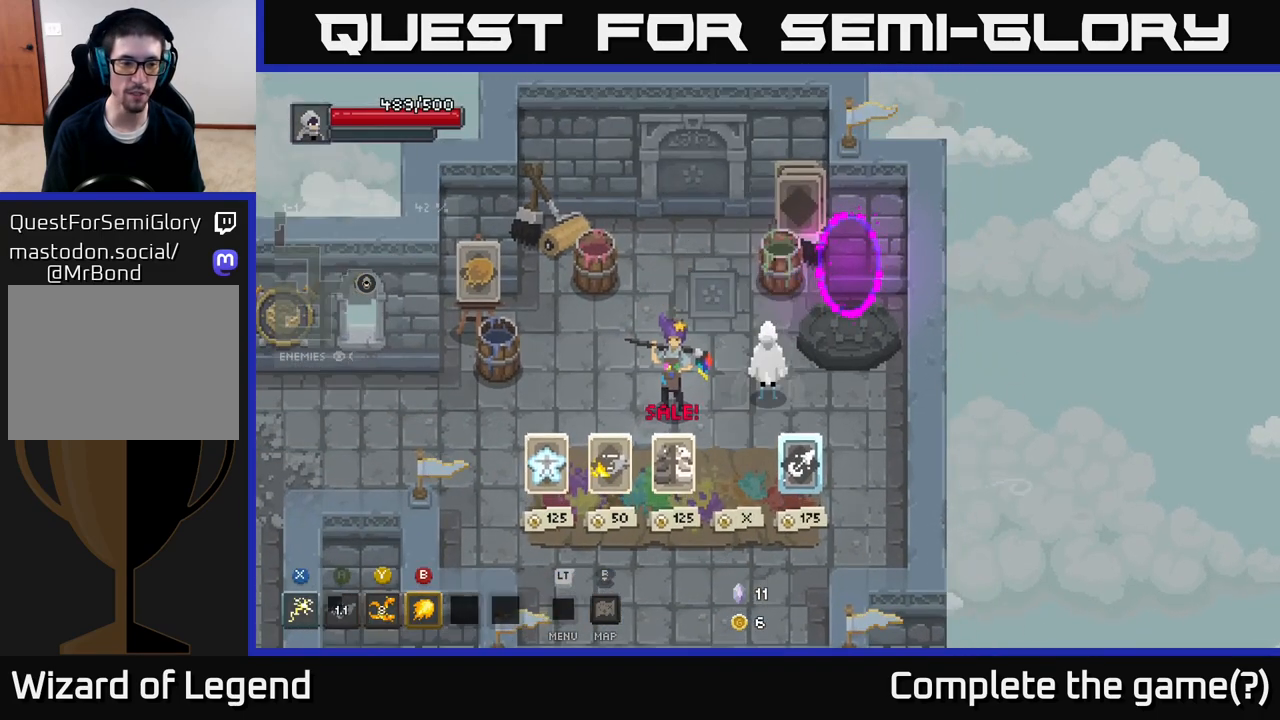
Gameplay with a controller (Xbox layout); each line is a JSON object with the inputs held at the frame after it. "events" lists button and stick changes between this image and that frame as [ms after this image, input, new state], when the widget could be followed in between.
{"buttons": [], "left_stick": "center", "right_stick": "center", "events": [[83, "left_stick", "up"], [283, "left_stick", "center"]]}
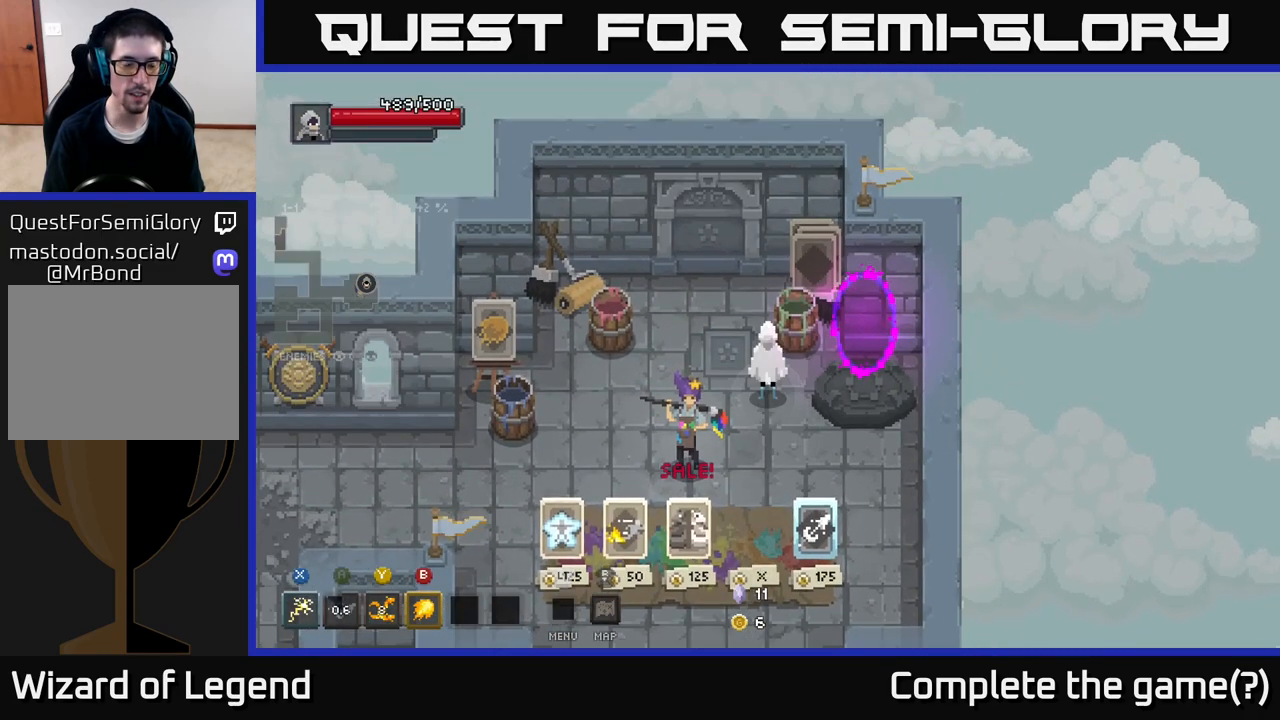
{"buttons": [], "left_stick": "center", "right_stick": "center", "events": []}
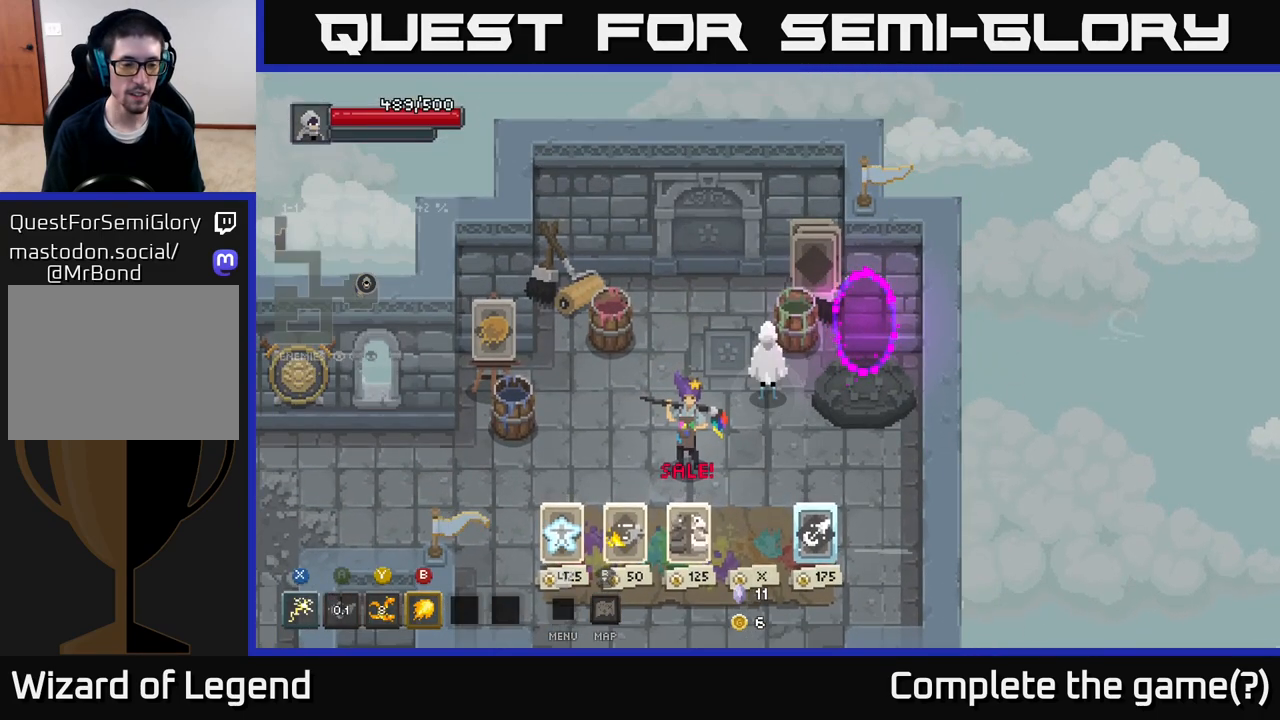
{"buttons": ["L2"], "left_stick": "center", "right_stick": "center", "events": [[433, "L2", "down"]]}
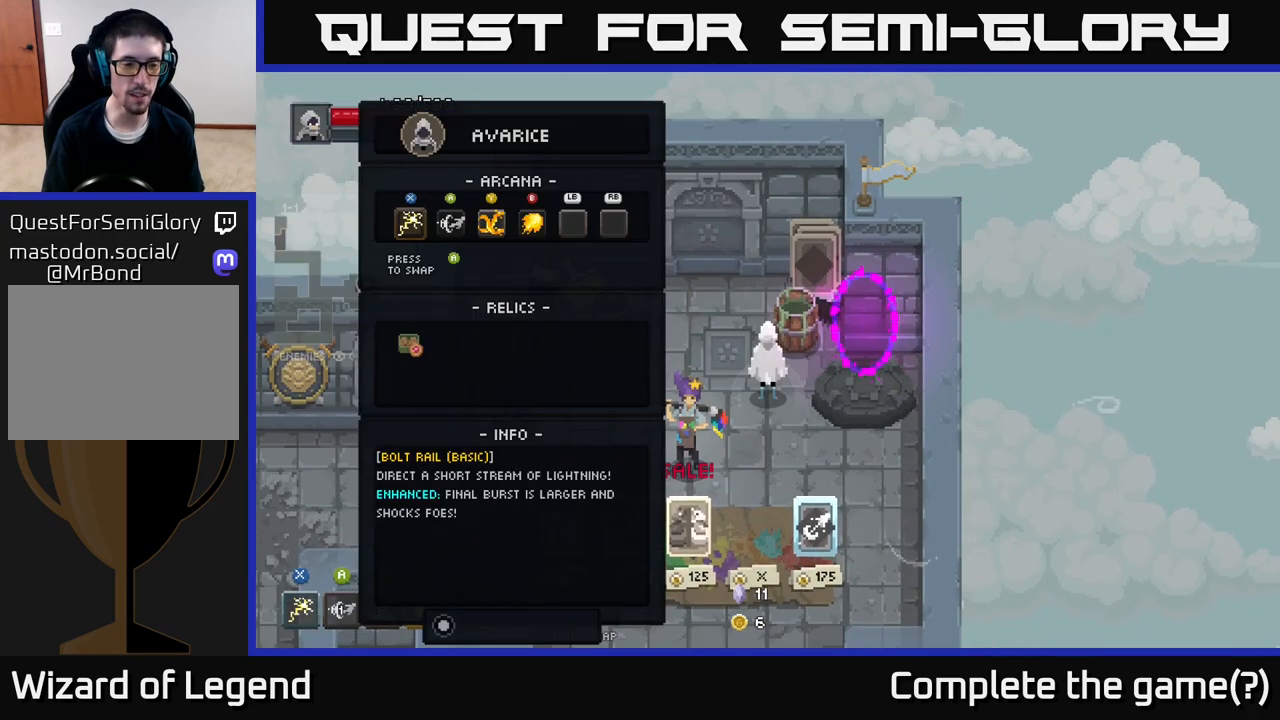
{"buttons": [], "left_stick": "center", "right_stick": "center", "events": [[50, "L2", "up"]]}
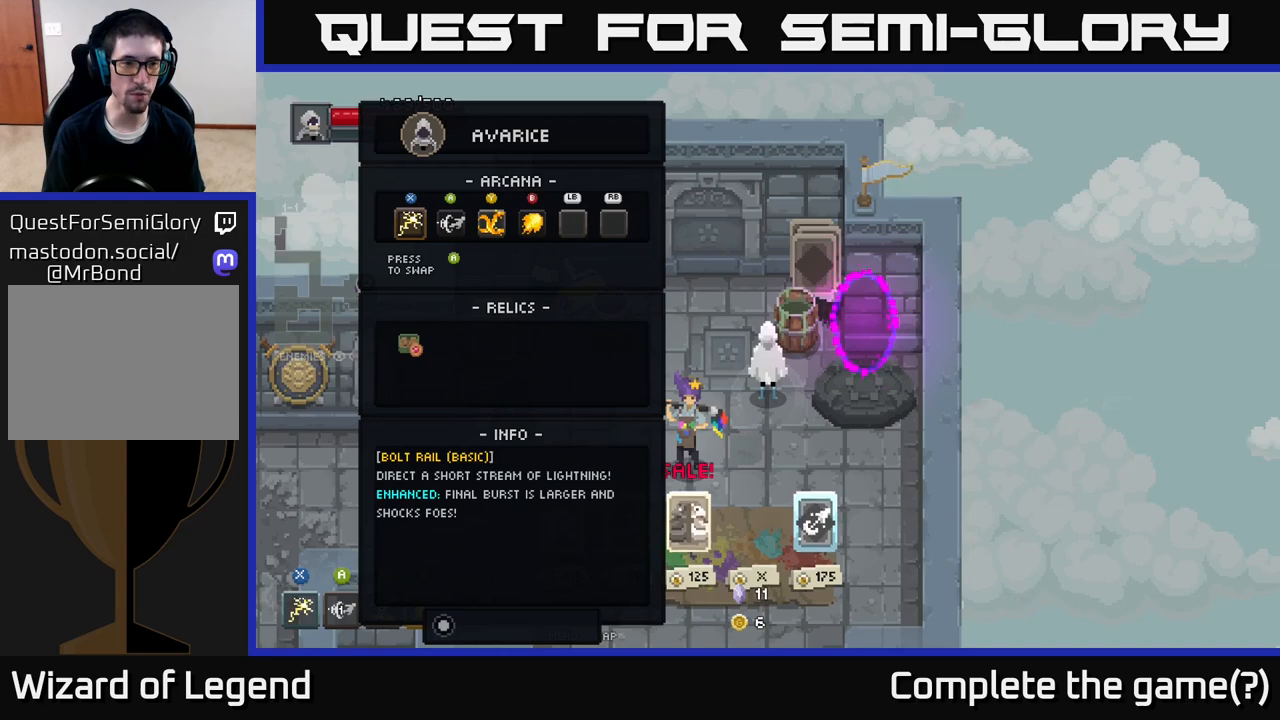
{"buttons": [], "left_stick": "center", "right_stick": "center", "events": []}
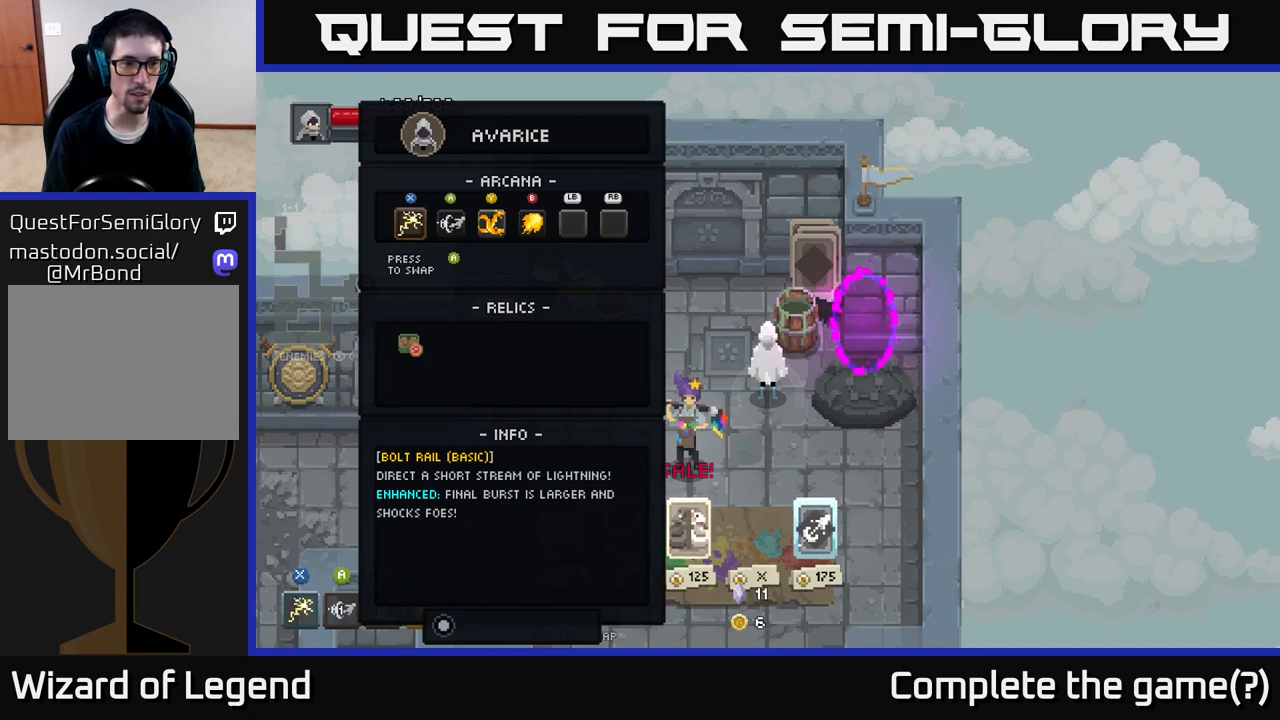
{"buttons": [], "left_stick": "down", "right_stick": "center", "events": [[67, "left_stick", "up"], [267, "left_stick", "center"], [400, "left_stick", "down"]]}
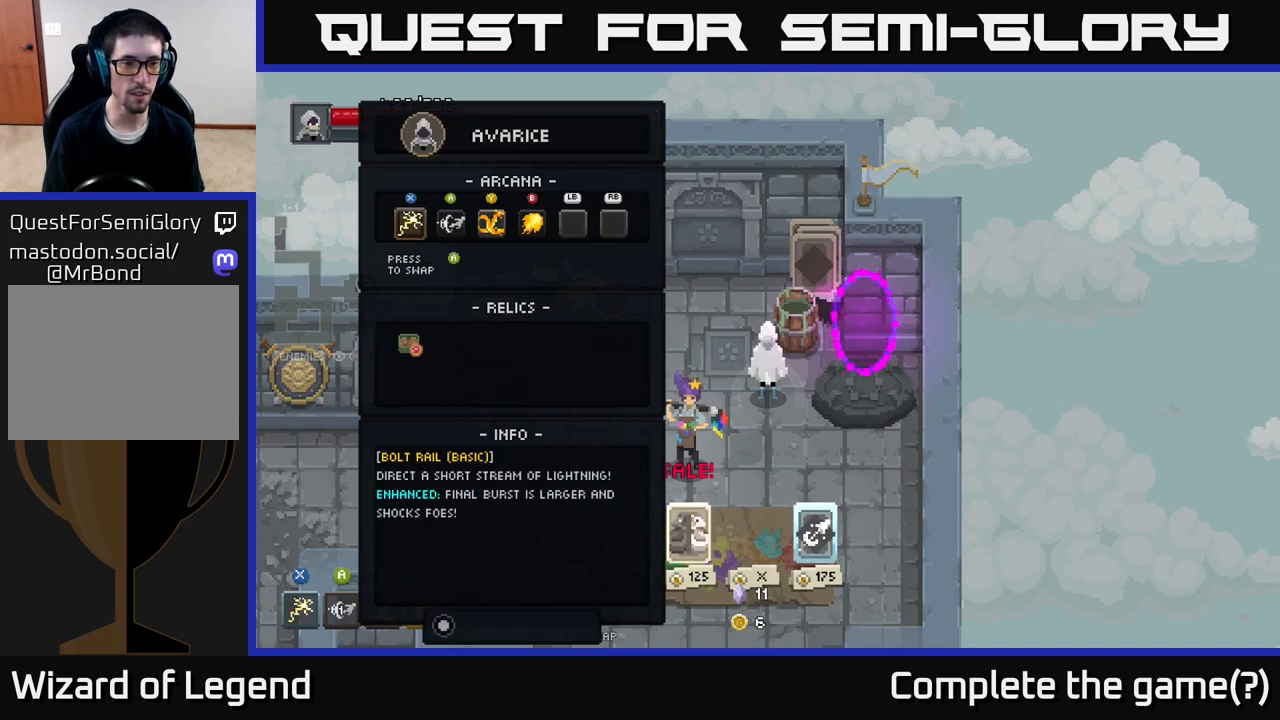
{"buttons": [], "left_stick": "center", "right_stick": "center", "events": [[100, "left_stick", "center"]]}
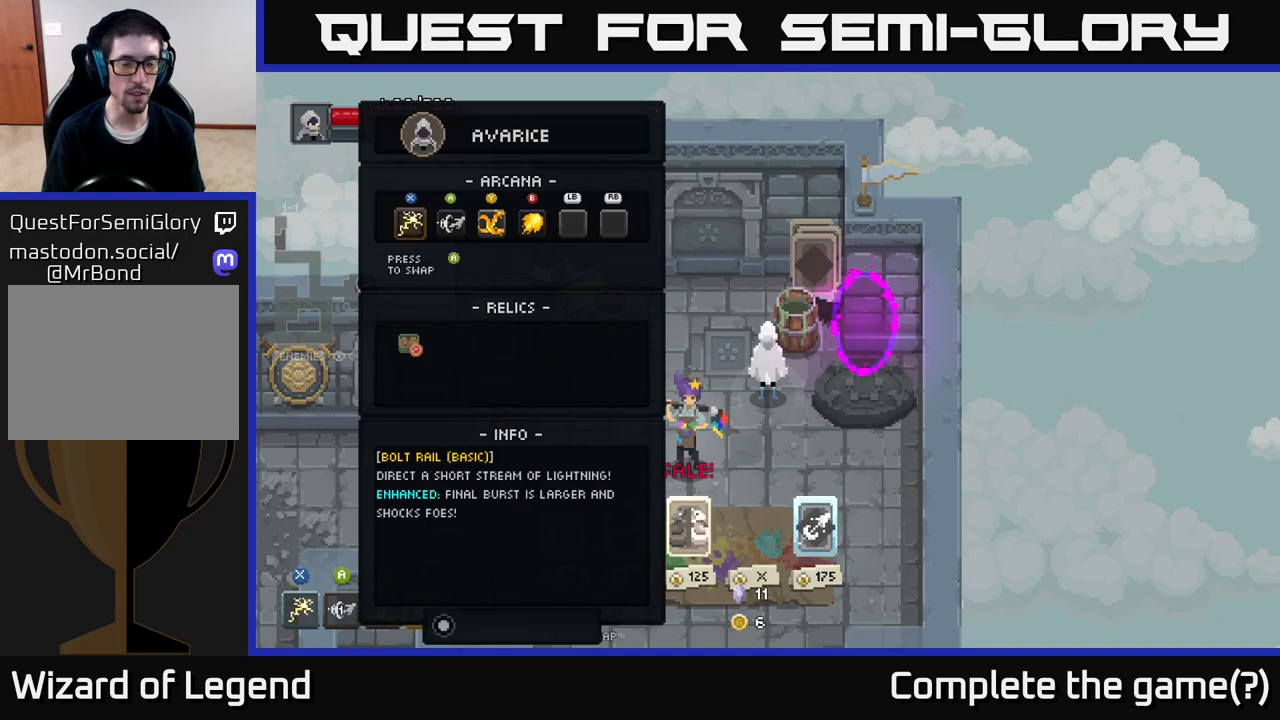
{"buttons": [], "left_stick": "center", "right_stick": "center", "events": []}
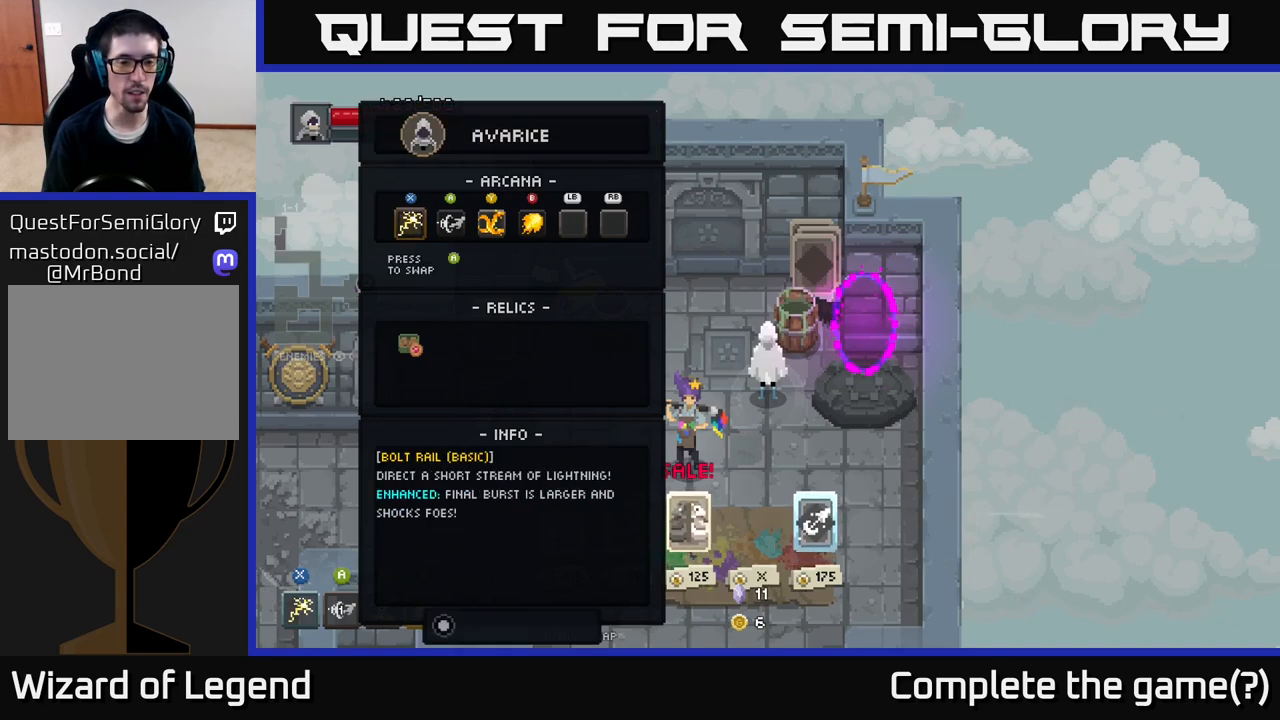
{"buttons": [], "left_stick": "center", "right_stick": "center", "events": []}
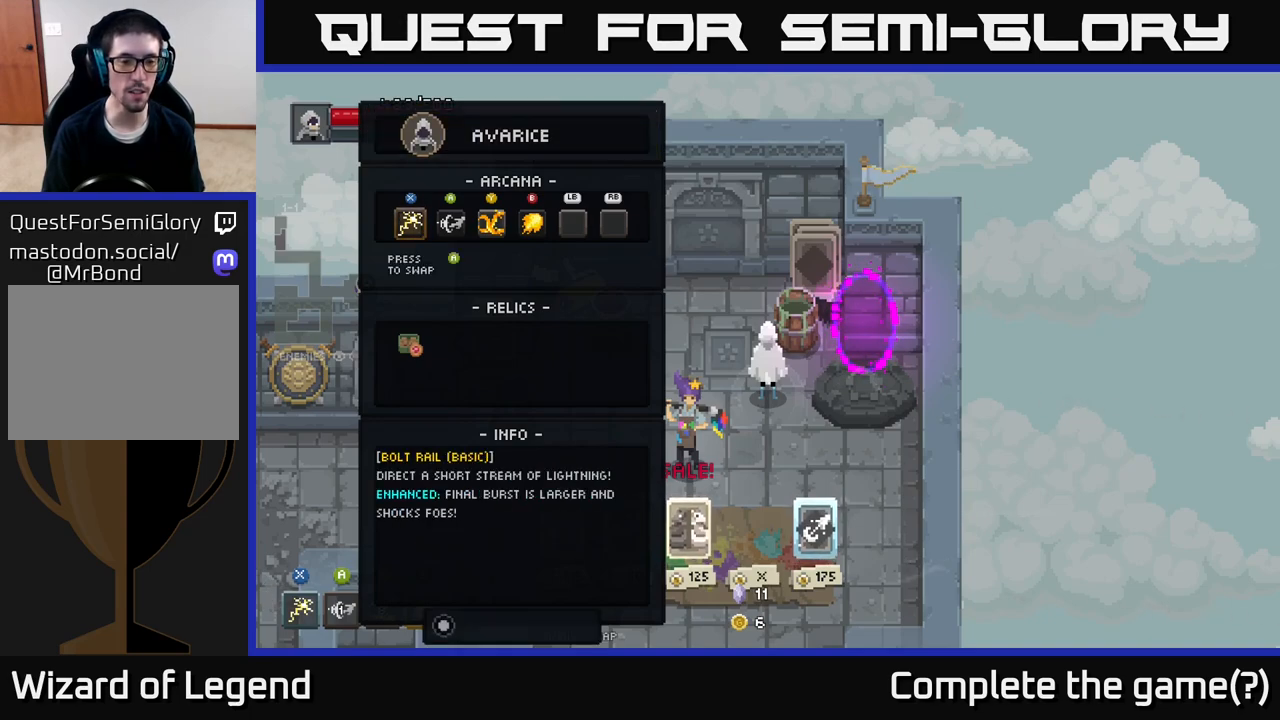
{"buttons": [], "left_stick": "center", "right_stick": "center", "events": []}
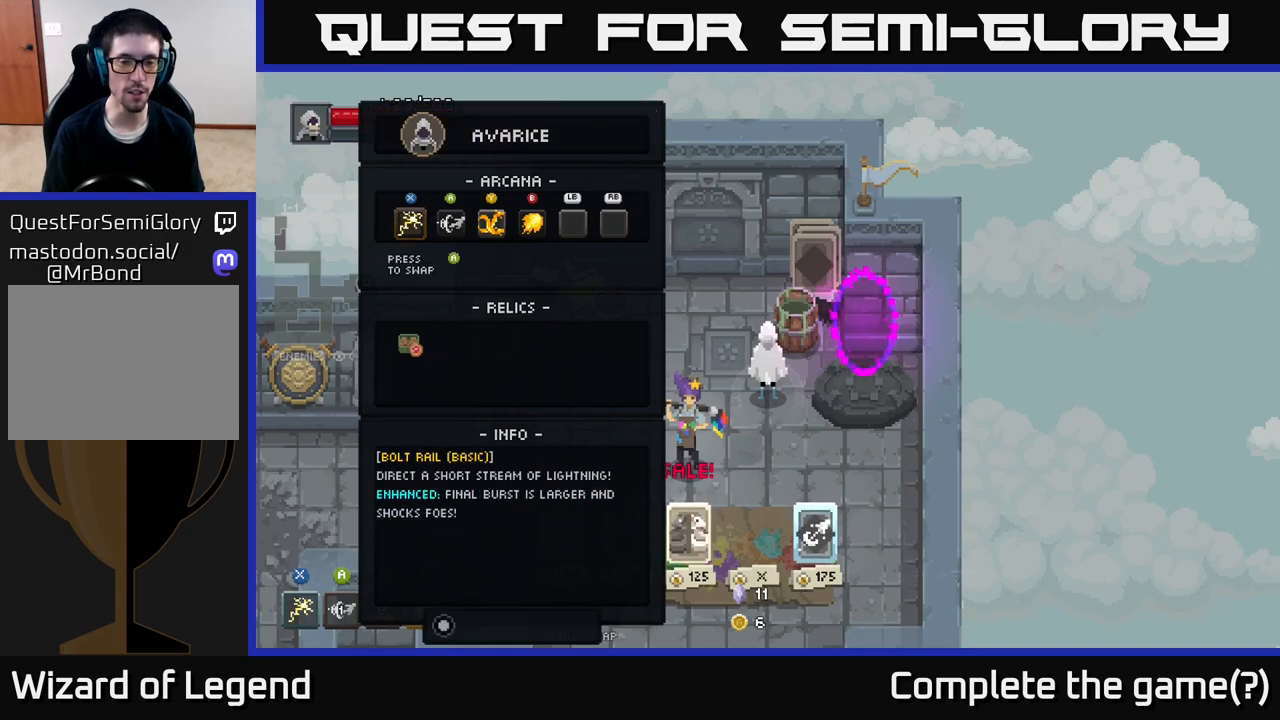
{"buttons": [], "left_stick": "left", "right_stick": "center", "events": [[133, "B", "down"], [233, "B", "up"], [317, "left_stick", "up"], [500, "left_stick", "left"]]}
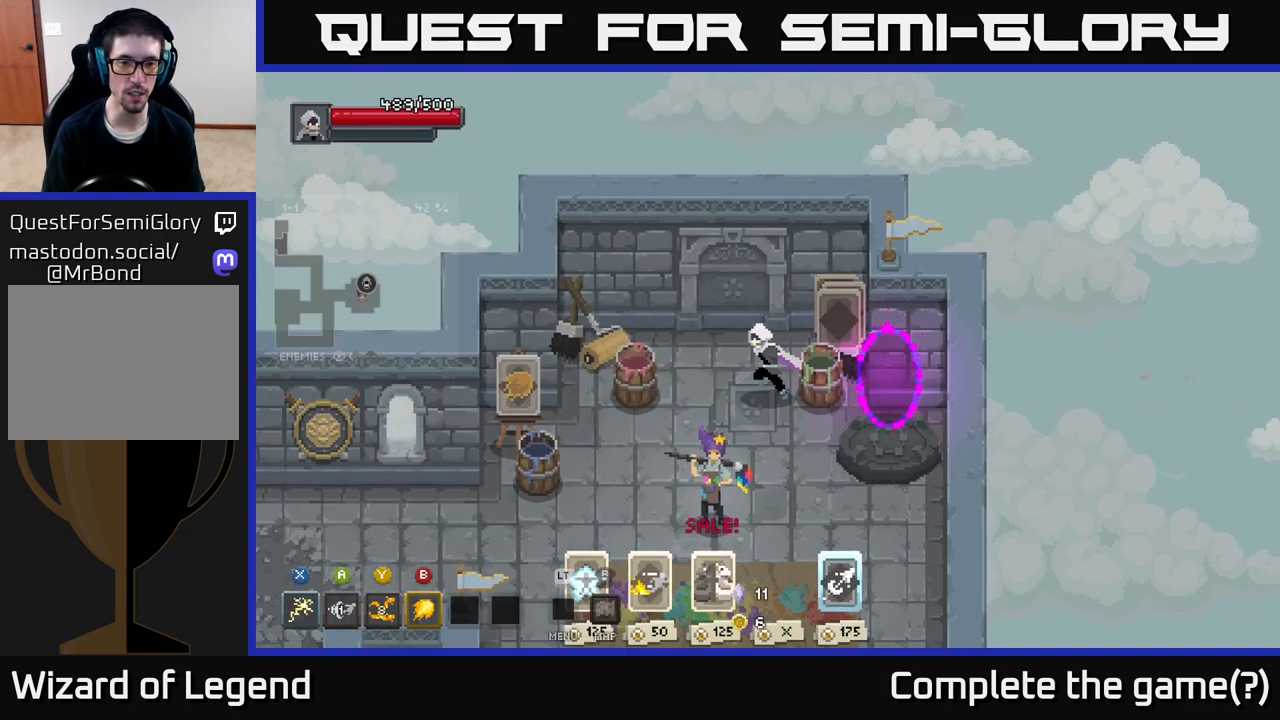
{"buttons": ["X"], "left_stick": "center", "right_stick": "center", "events": [[117, "X", "down"], [183, "left_stick", "center"]]}
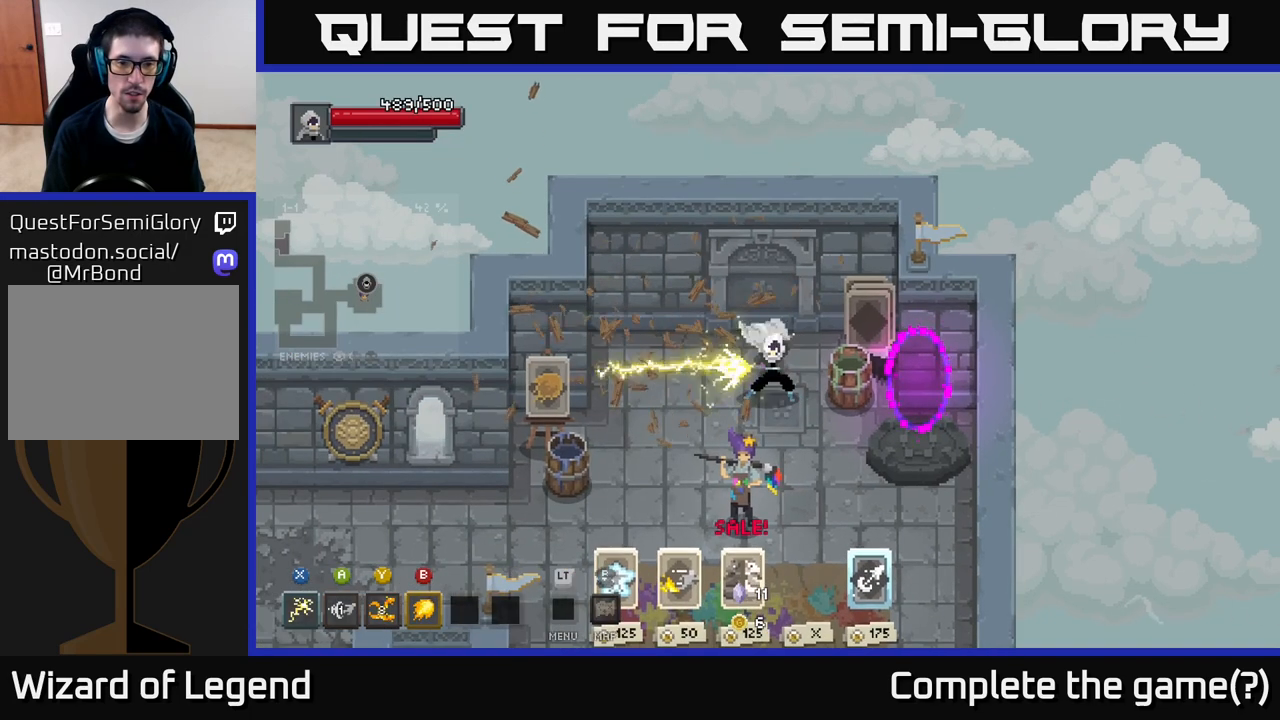
{"buttons": [], "left_stick": "down-left", "right_stick": "center", "events": [[367, "X", "up"], [433, "left_stick", "down-left"]]}
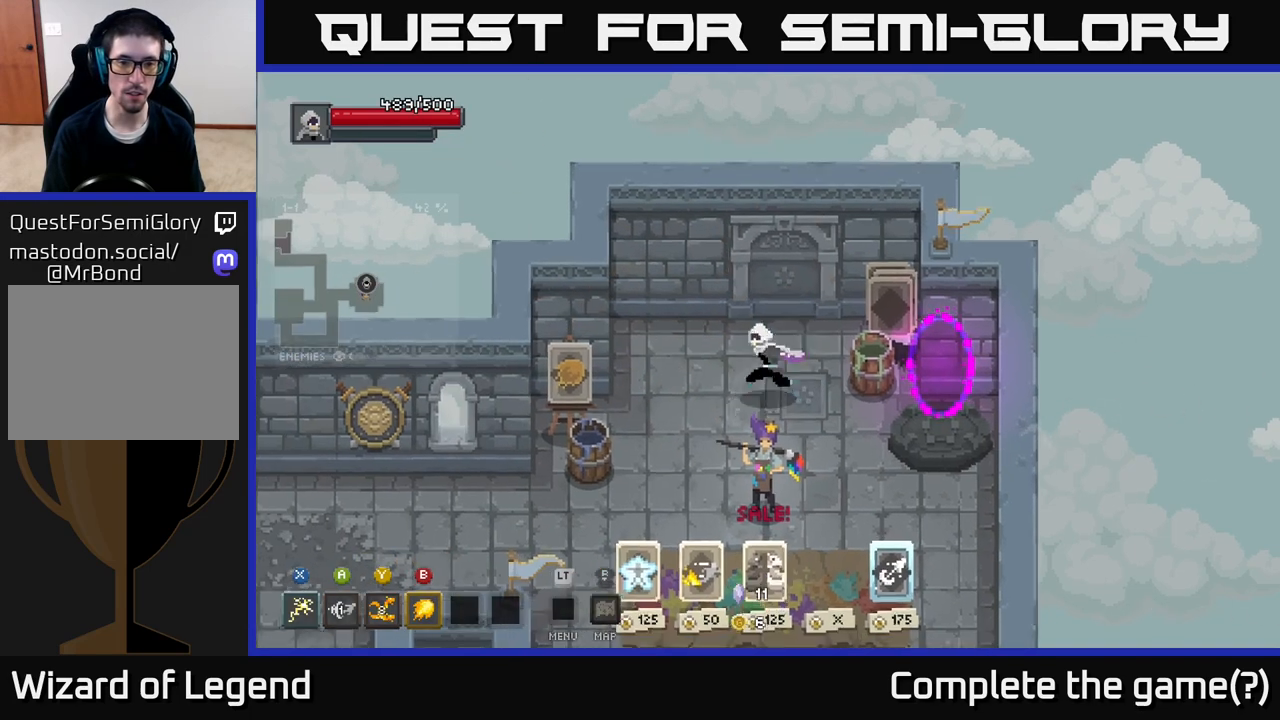
{"buttons": ["X"], "left_stick": "down-left", "right_stick": "center", "events": [[33, "X", "down"]]}
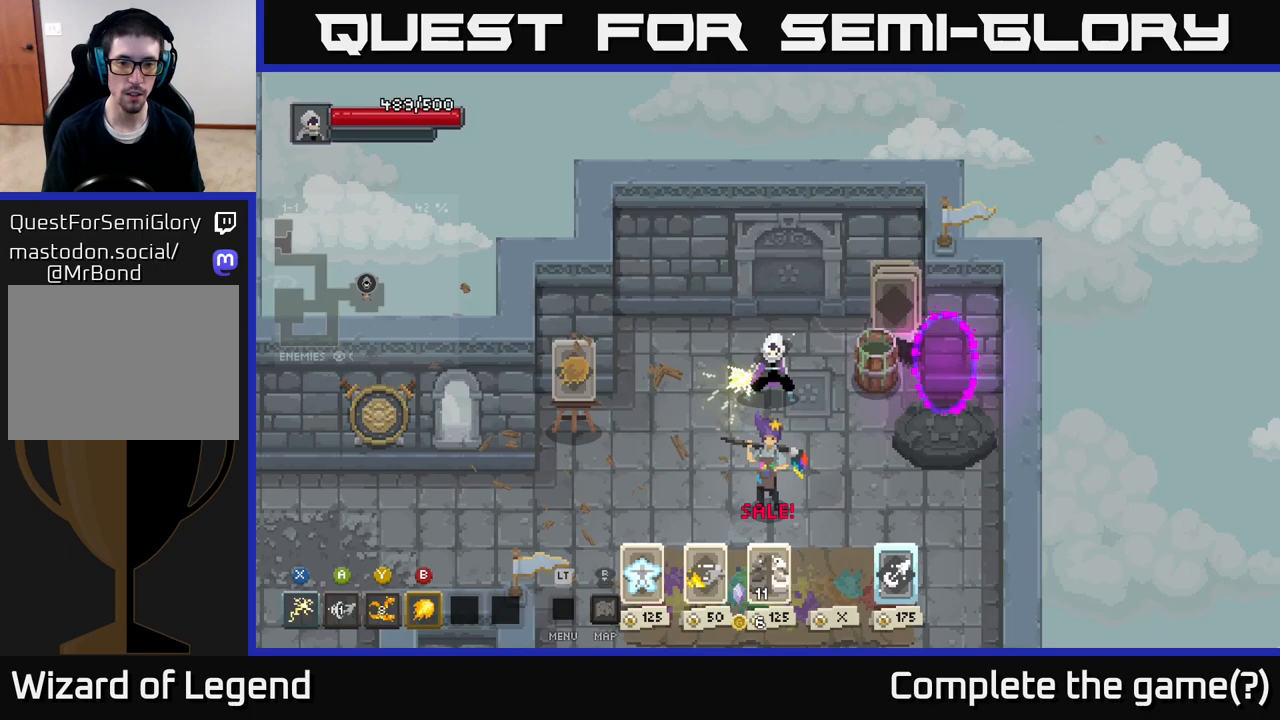
{"buttons": ["X"], "left_stick": "down-left", "right_stick": "center", "events": [[167, "X", "up"], [283, "X", "down"]]}
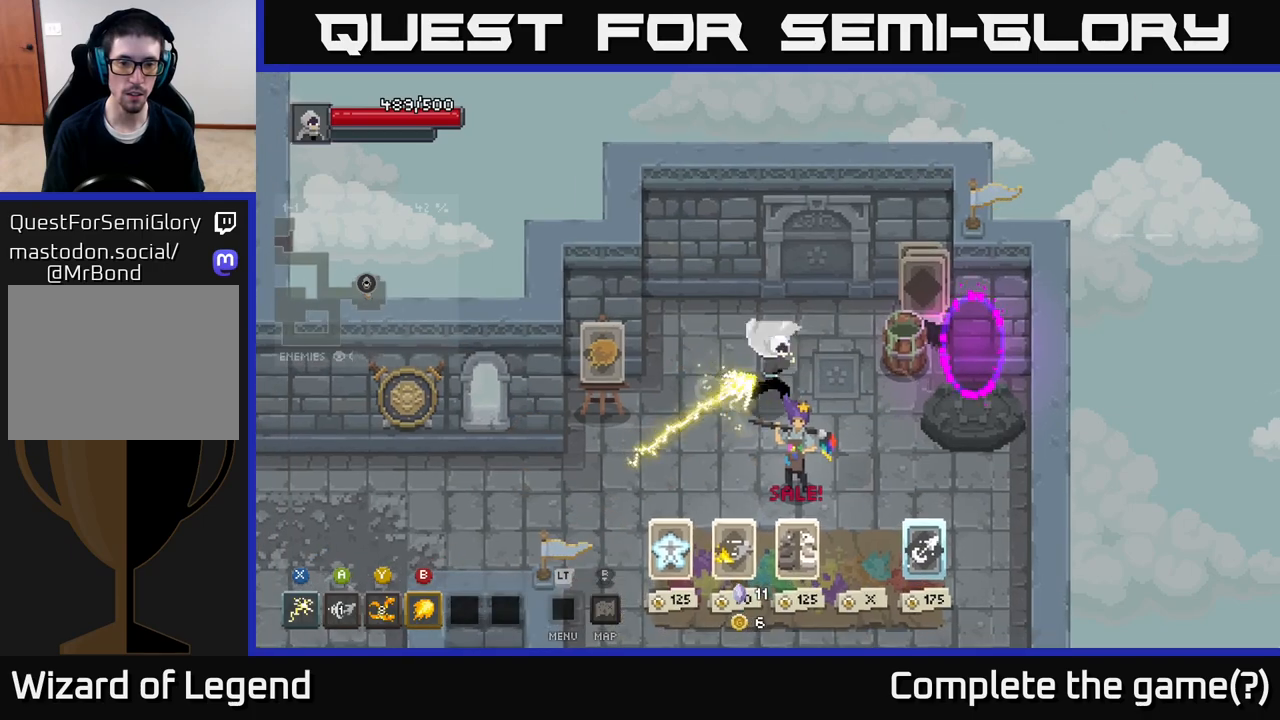
{"buttons": [], "left_stick": "down-left", "right_stick": "center", "events": [[467, "X", "up"]]}
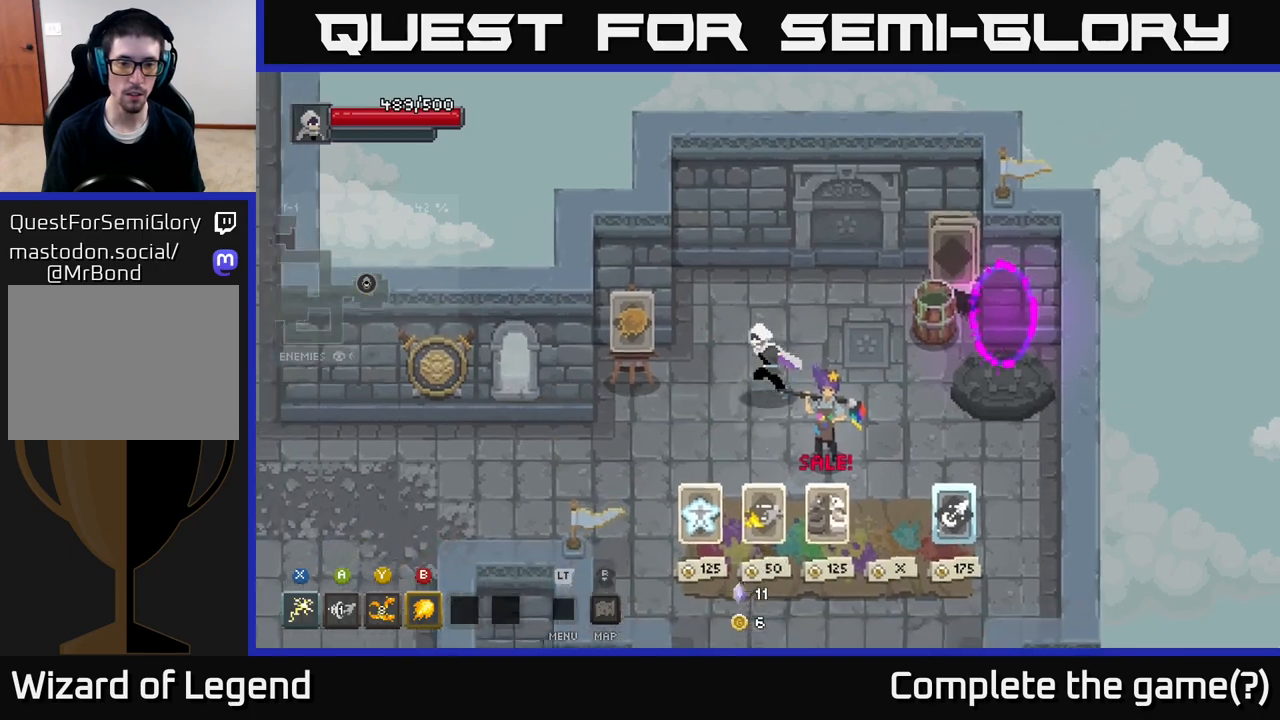
{"buttons": ["X"], "left_stick": "down-left", "right_stick": "center", "events": [[83, "X", "down"]]}
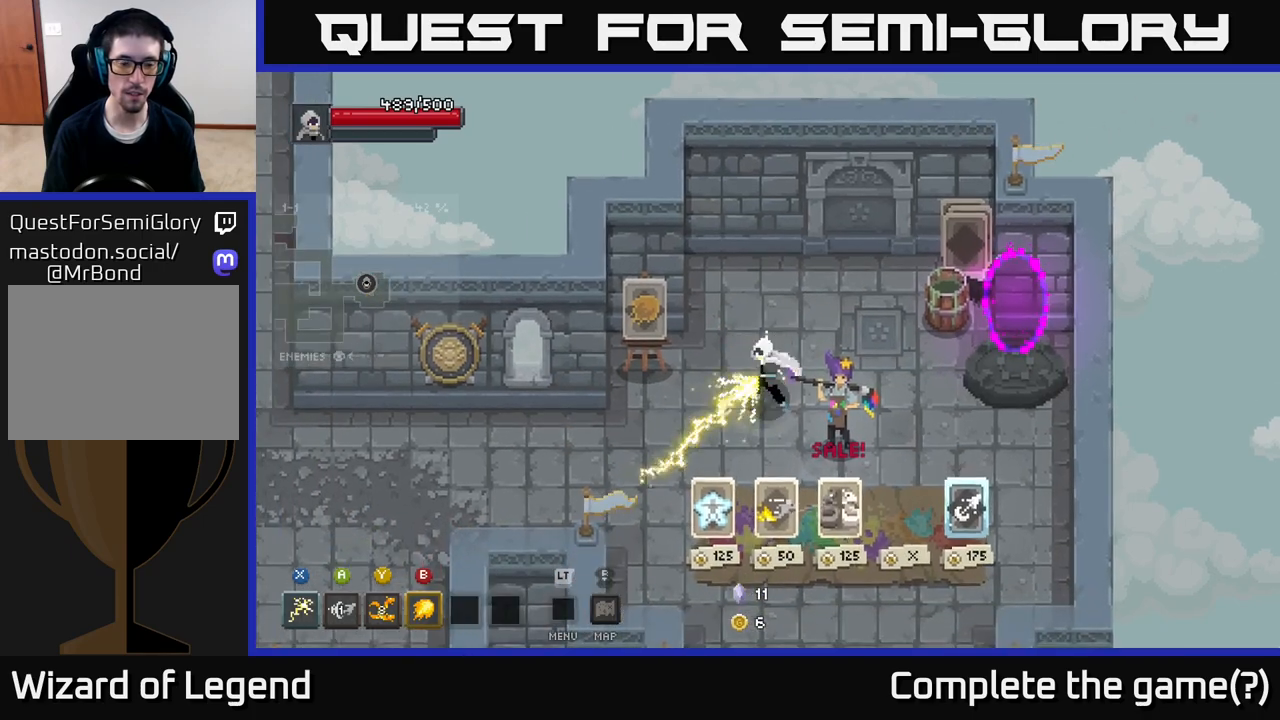
{"buttons": ["X"], "left_stick": "down-left", "right_stick": "center", "events": [[217, "X", "up"], [367, "X", "down"]]}
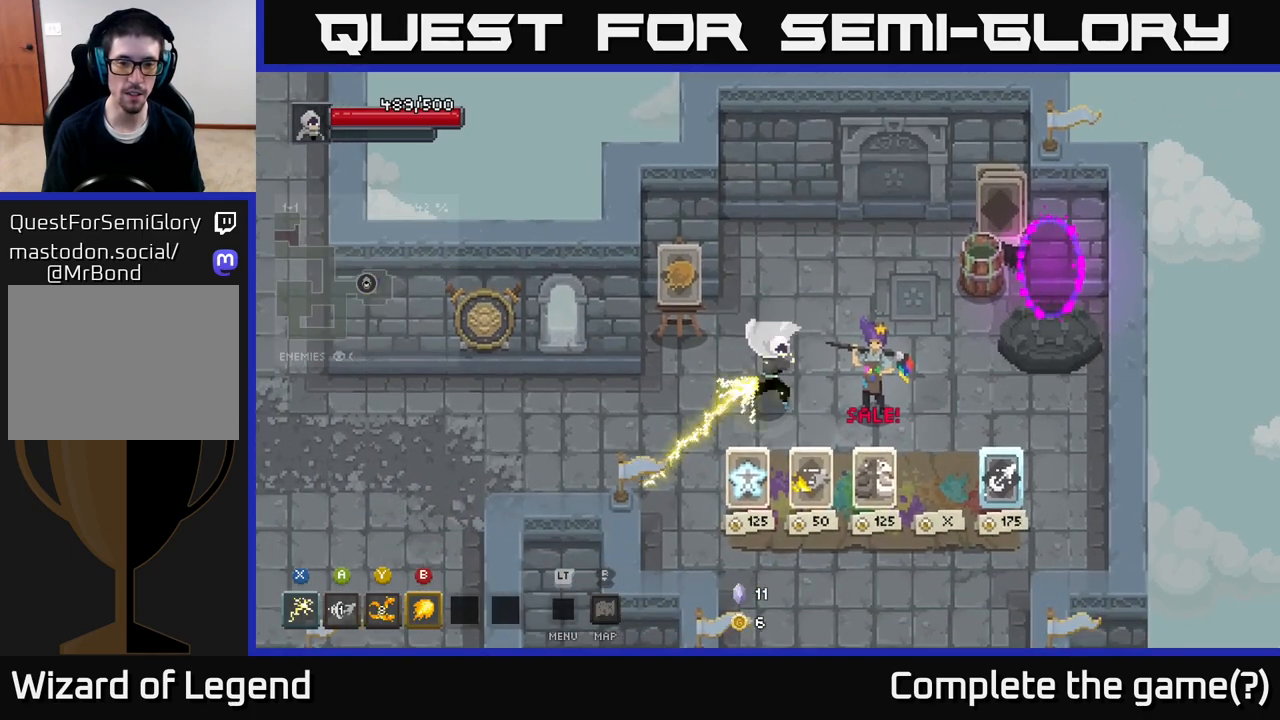
{"buttons": ["X"], "left_stick": "down-left", "right_stick": "center", "events": []}
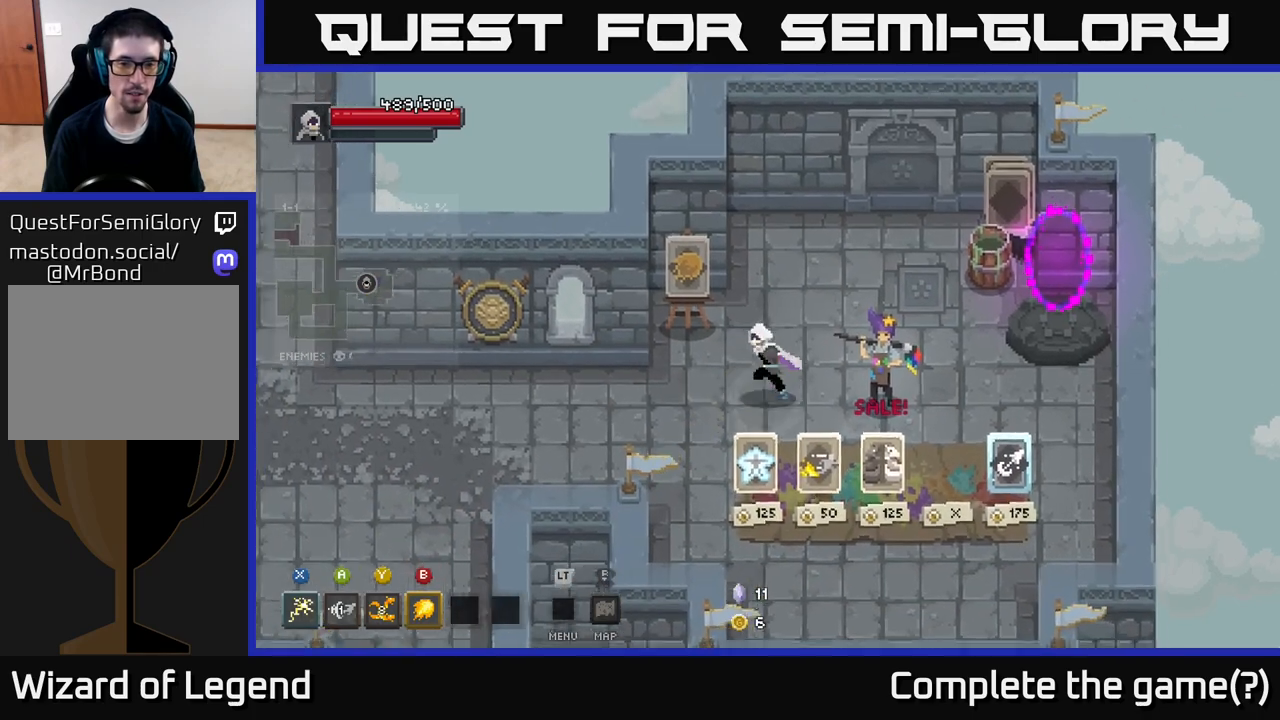
{"buttons": [], "left_stick": "up-right", "right_stick": "center", "events": [[17, "X", "up"], [217, "left_stick", "up-right"]]}
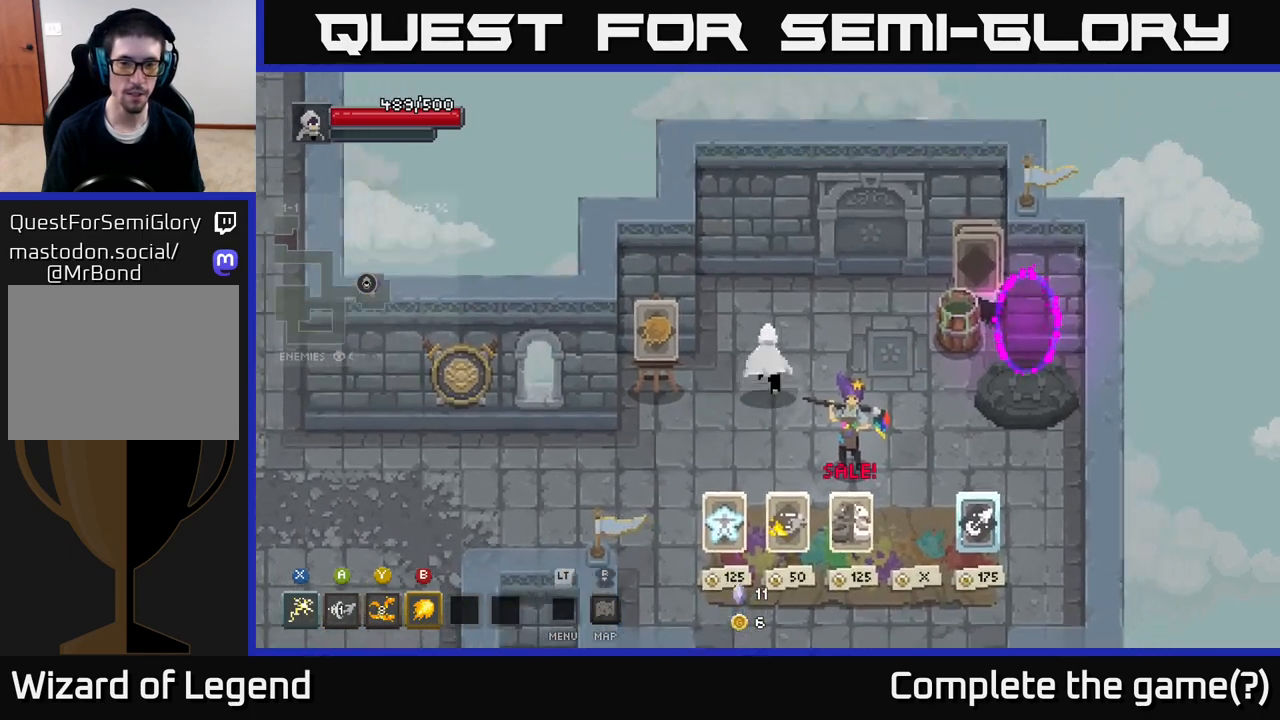
{"buttons": [], "left_stick": "down-right", "right_stick": "center", "events": [[133, "left_stick", "right"], [467, "left_stick", "down-right"]]}
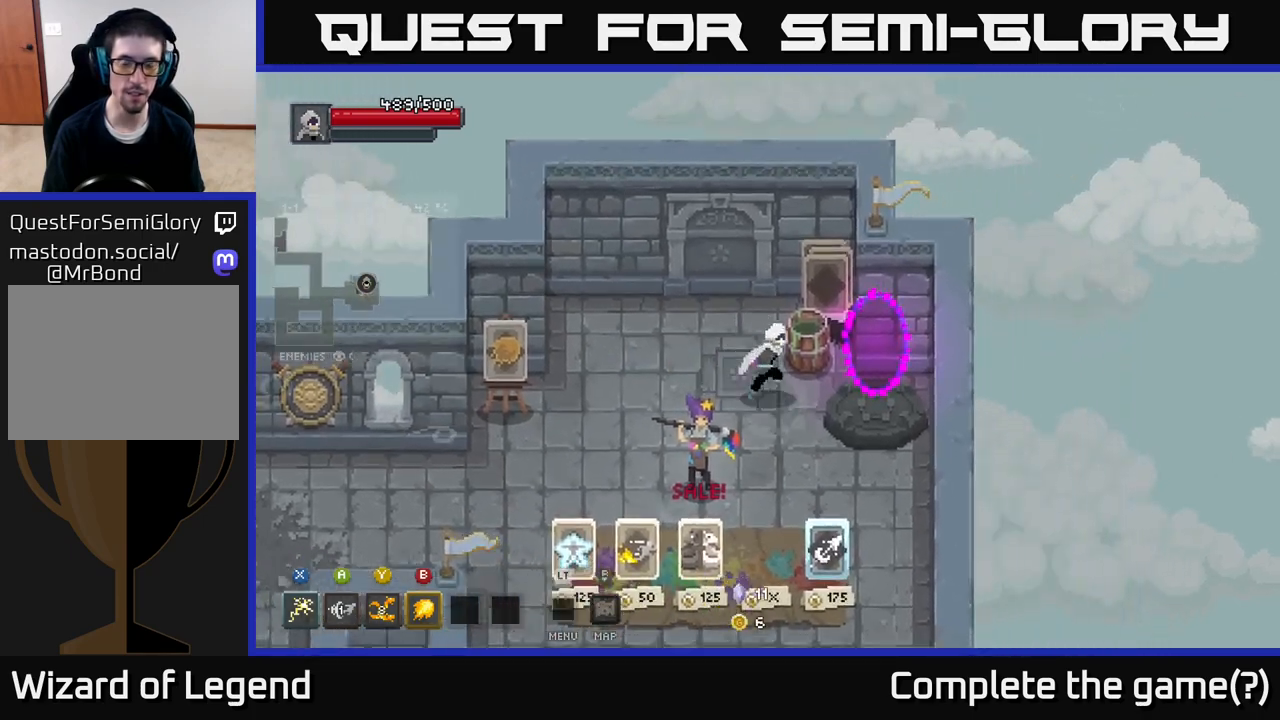
{"buttons": [], "left_stick": "center", "right_stick": "center", "events": [[150, "left_stick", "right"], [333, "left_stick", "up-right"], [483, "left_stick", "center"]]}
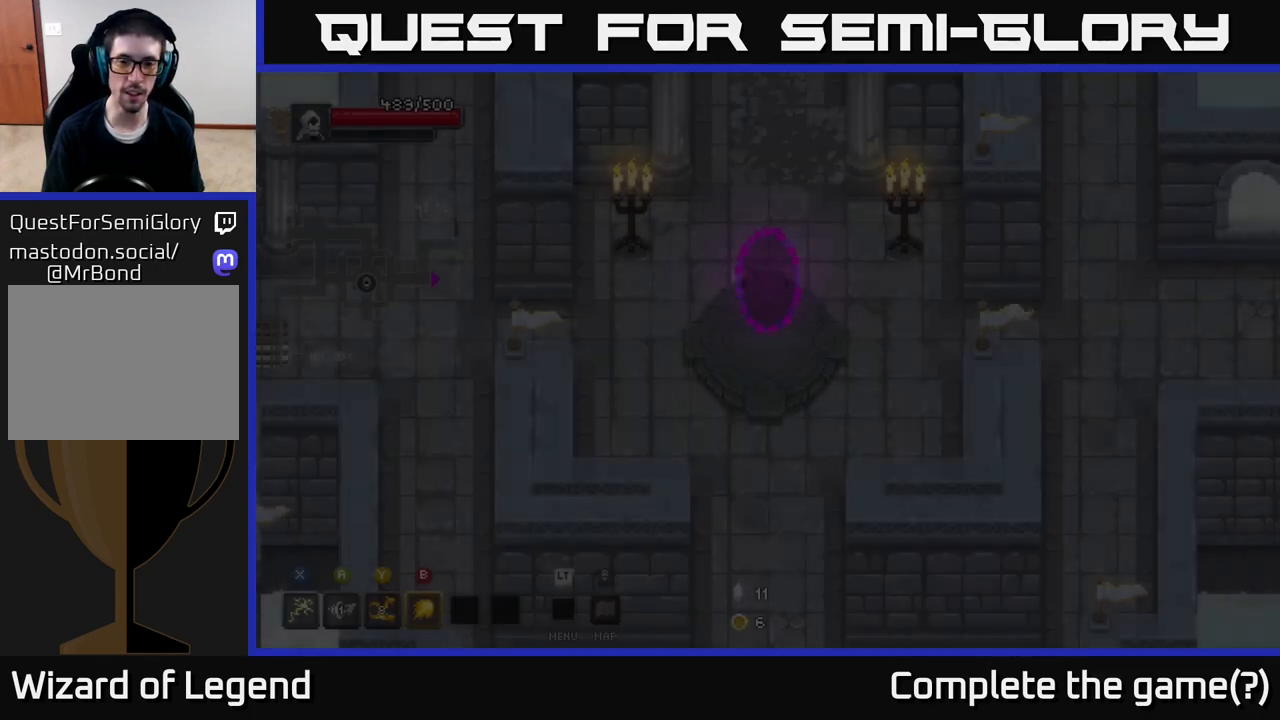
{"buttons": [], "left_stick": "down-left", "right_stick": "center", "events": [[167, "left_stick", "down-left"]]}
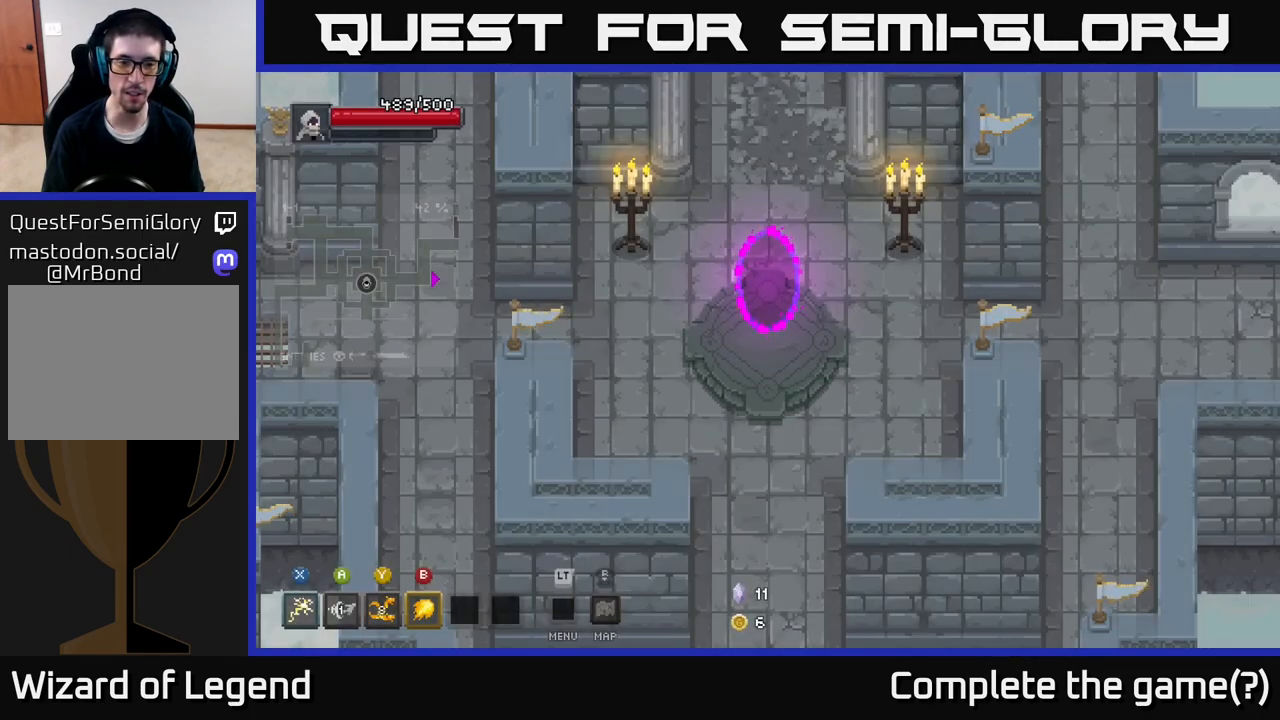
{"buttons": [], "left_stick": "left", "right_stick": "center", "events": [[83, "left_stick", "left"]]}
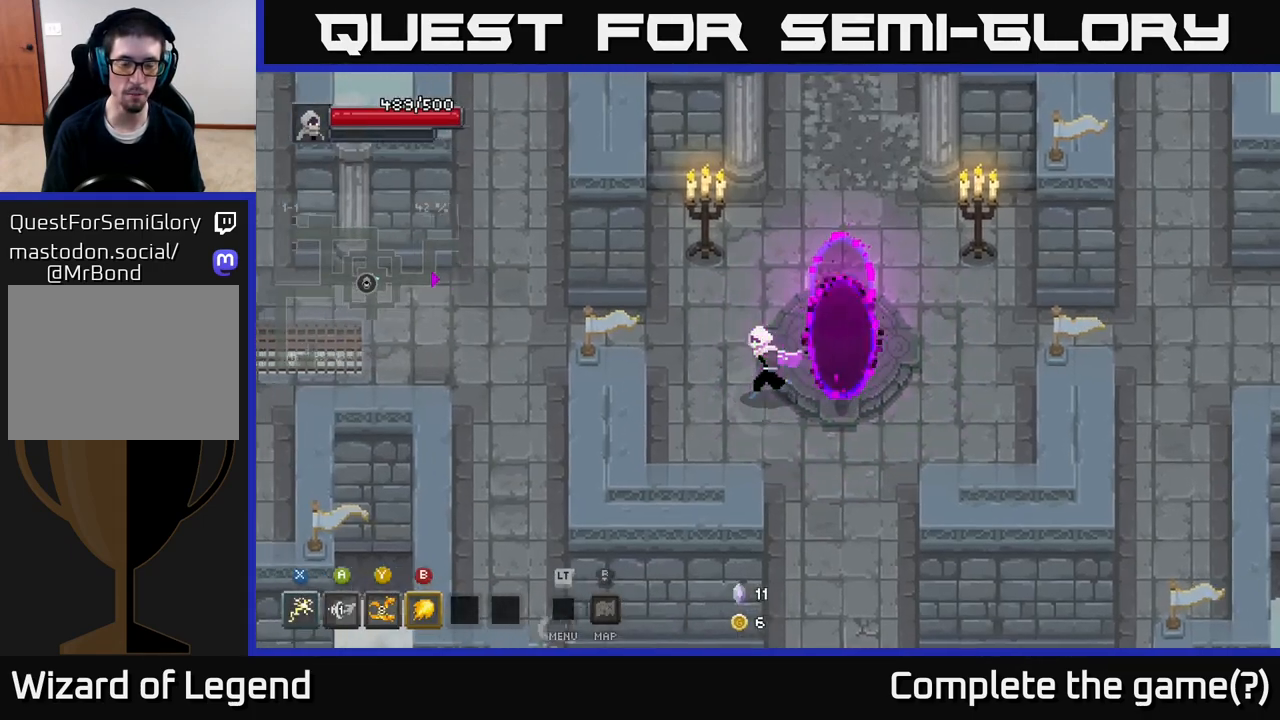
{"buttons": [], "left_stick": "left", "right_stick": "center", "events": [[183, "left_stick", "up-left"], [300, "left_stick", "left"]]}
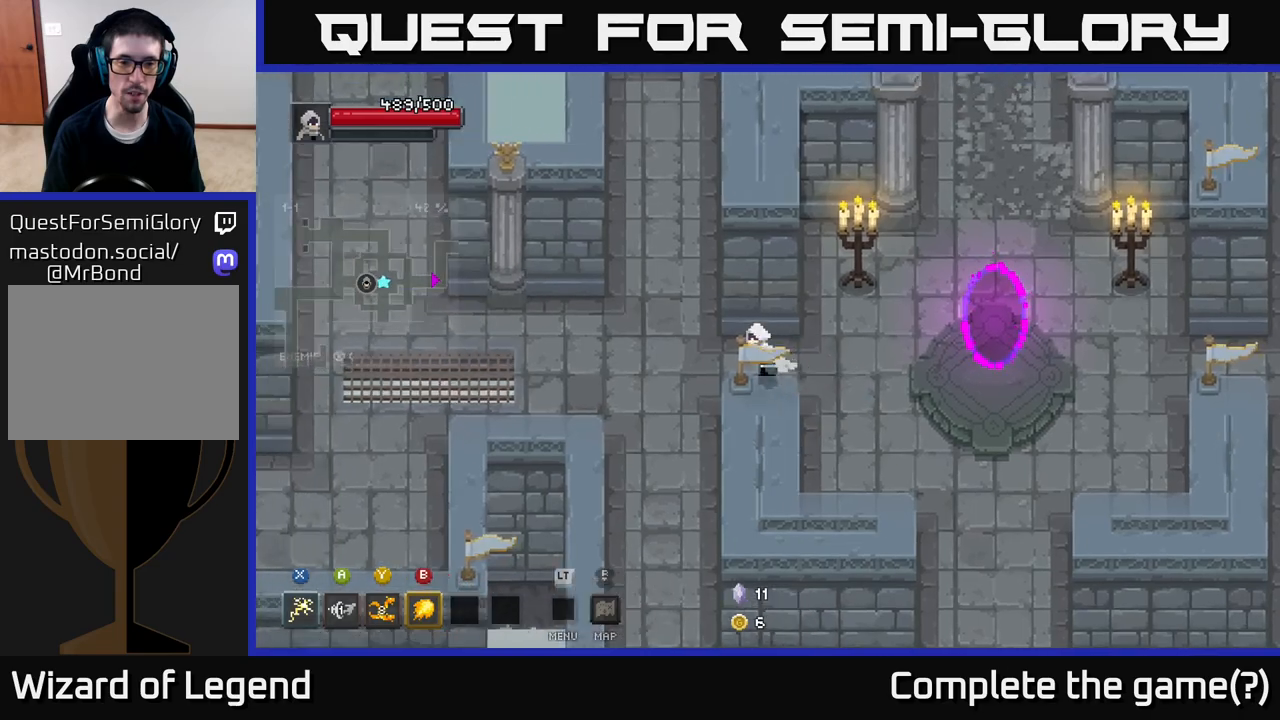
{"buttons": [], "left_stick": "left", "right_stick": "center", "events": []}
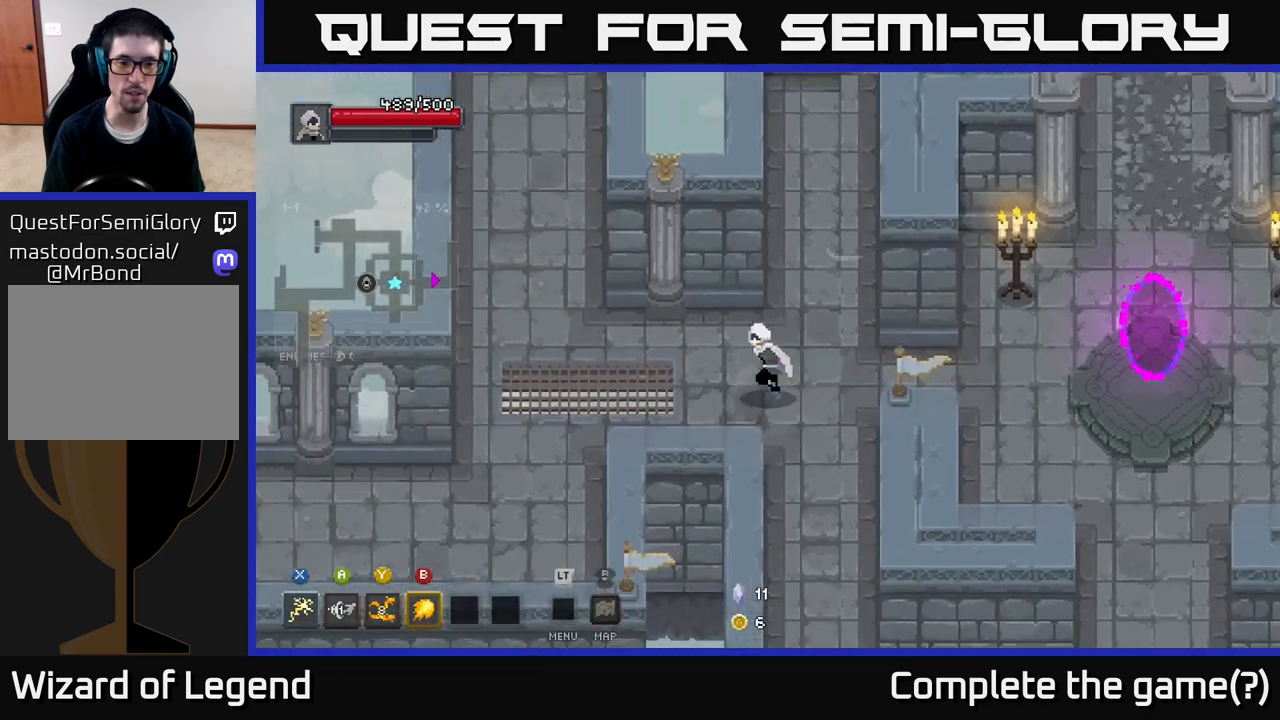
{"buttons": [], "left_stick": "down-left", "right_stick": "center", "events": [[483, "left_stick", "down-left"]]}
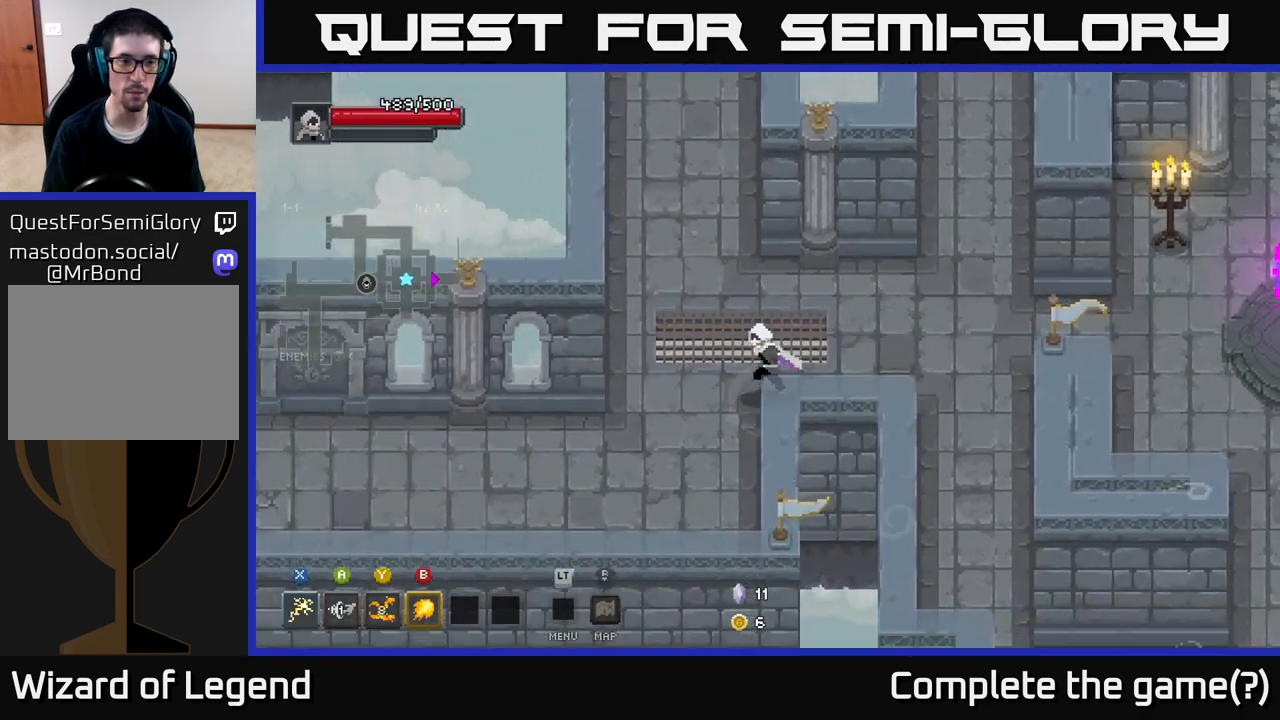
{"buttons": [], "left_stick": "left", "right_stick": "center", "events": [[467, "left_stick", "left"]]}
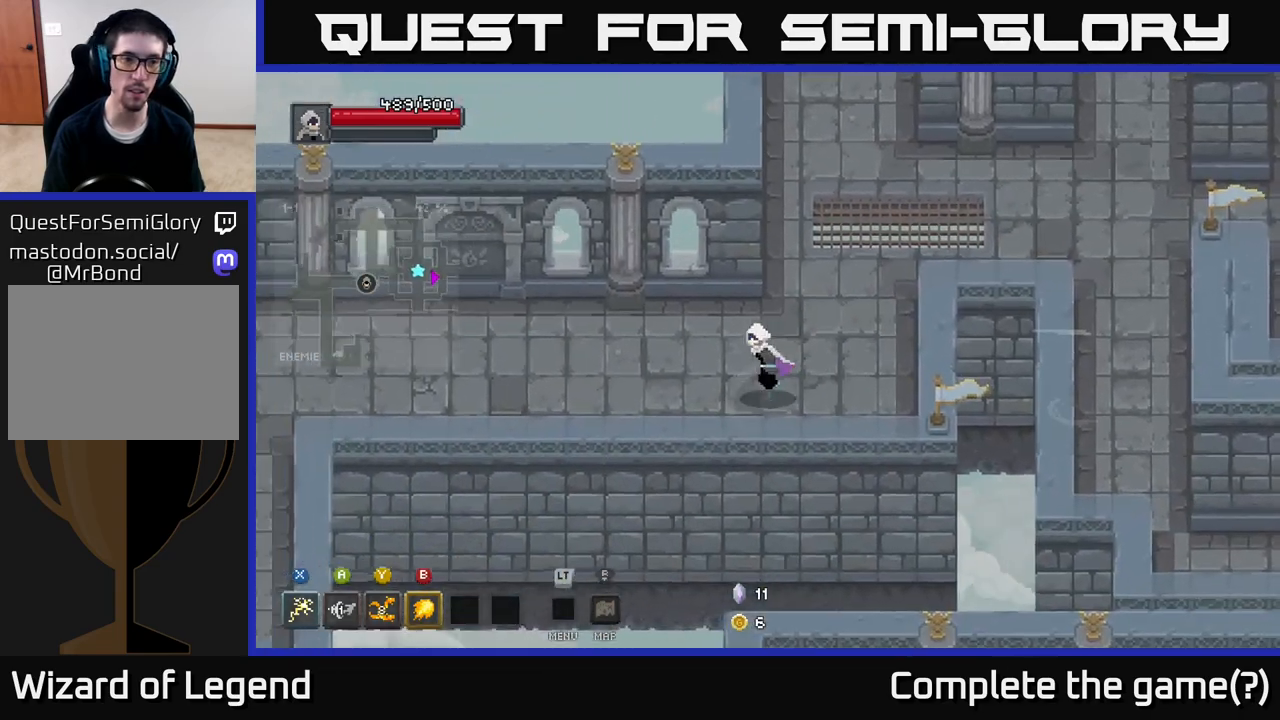
{"buttons": [], "left_stick": "up-right", "right_stick": "center", "events": [[133, "left_stick", "down-left"], [267, "left_stick", "down-right"], [317, "left_stick", "right"], [483, "left_stick", "up-right"]]}